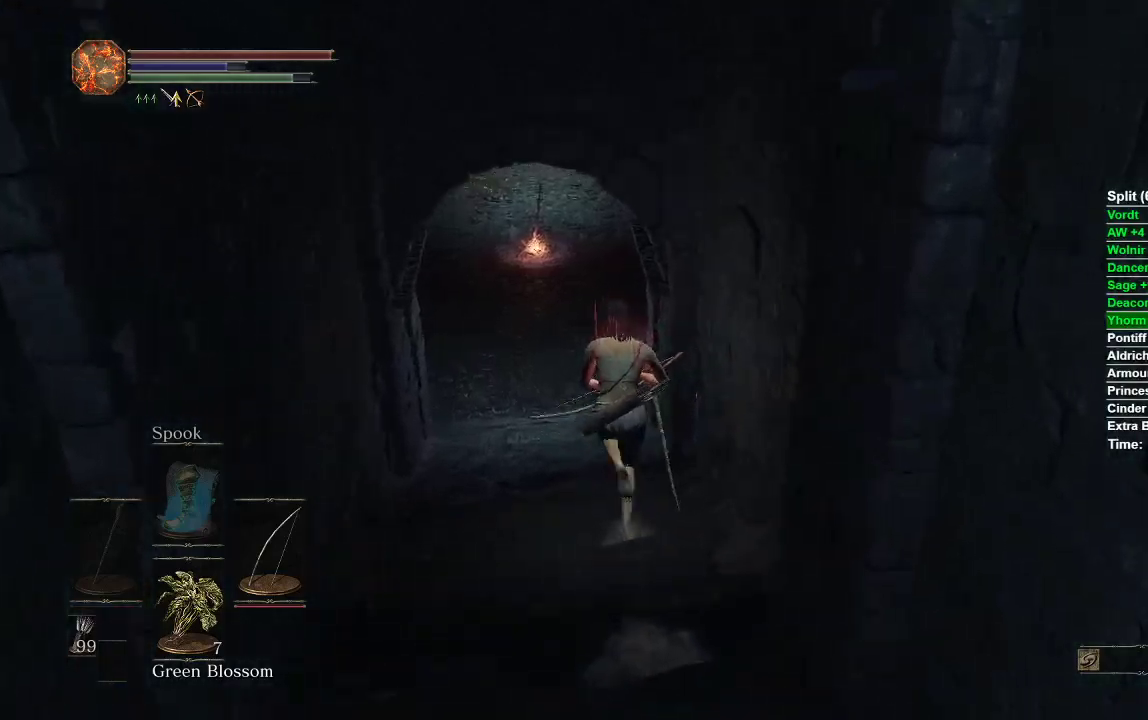
Gameplay with a controller (Xbox layout); each line is a JSON object with the inputs held at the frame after it. "events" lists button and stick changes between this image and that frame as [ms after this image, input, new state], when the widget could be followed in between.
{"buttons": ["B"], "left_stick": "up", "right_stick": "center", "events": []}
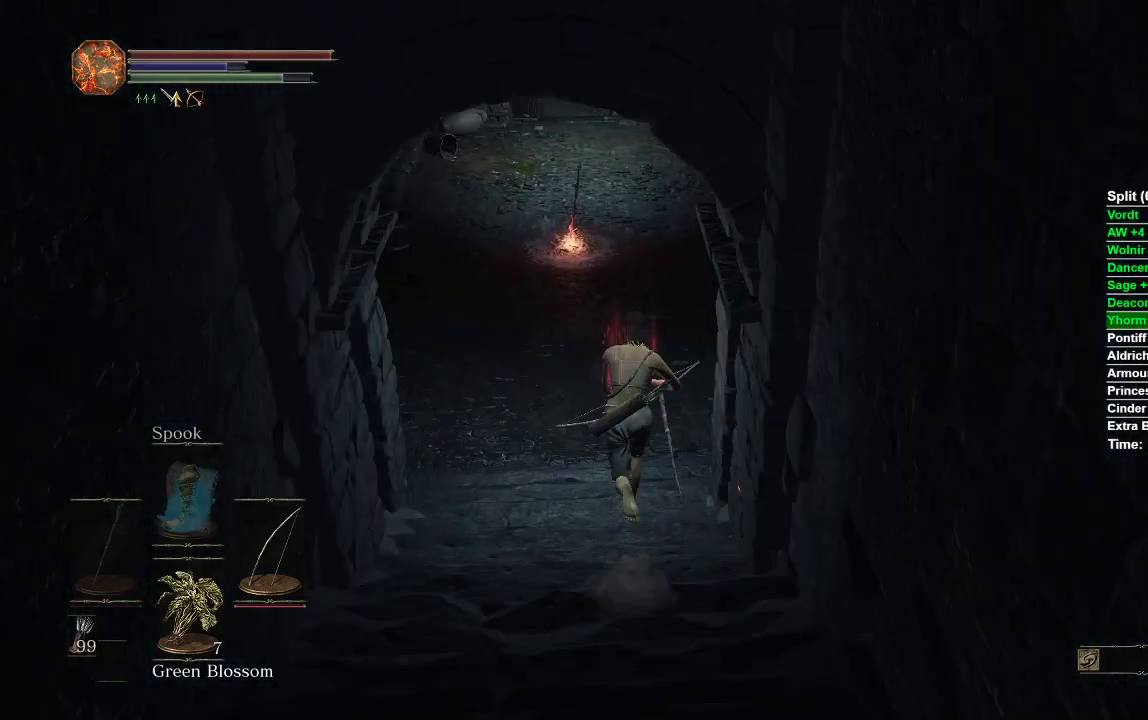
{"buttons": ["B"], "left_stick": "up", "right_stick": "center", "events": []}
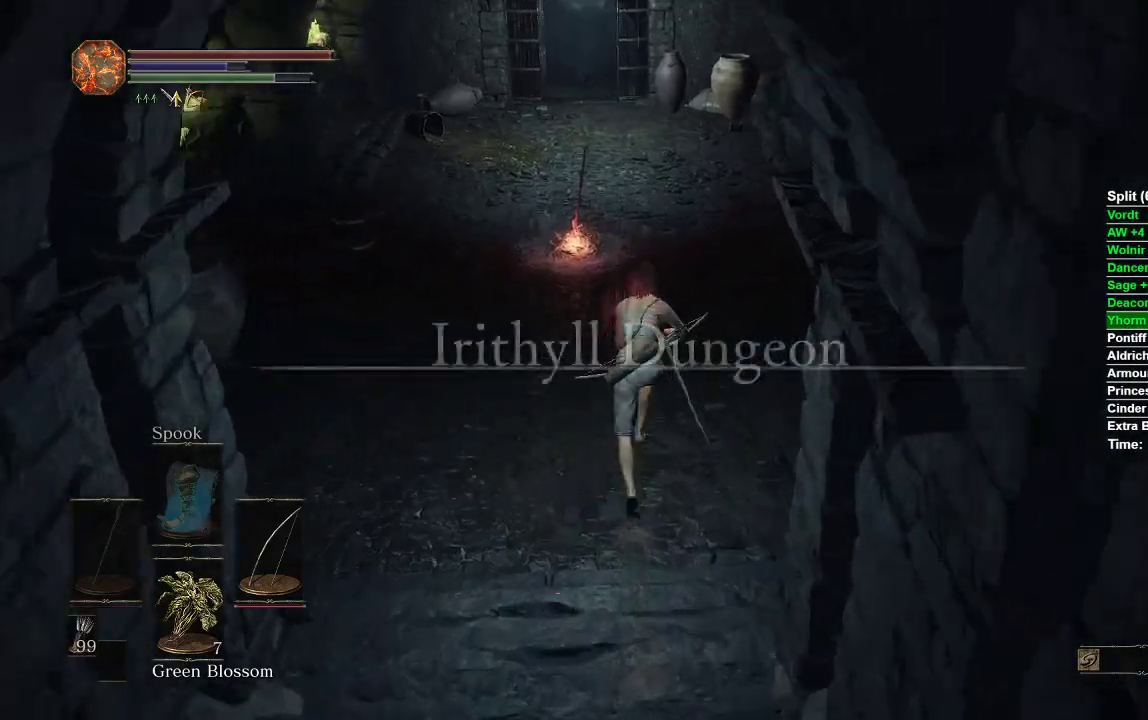
{"buttons": [], "left_stick": "up", "right_stick": "center", "events": [[283, "right_stick", "up"], [467, "right_stick", "center"], [483, "B", "up"]]}
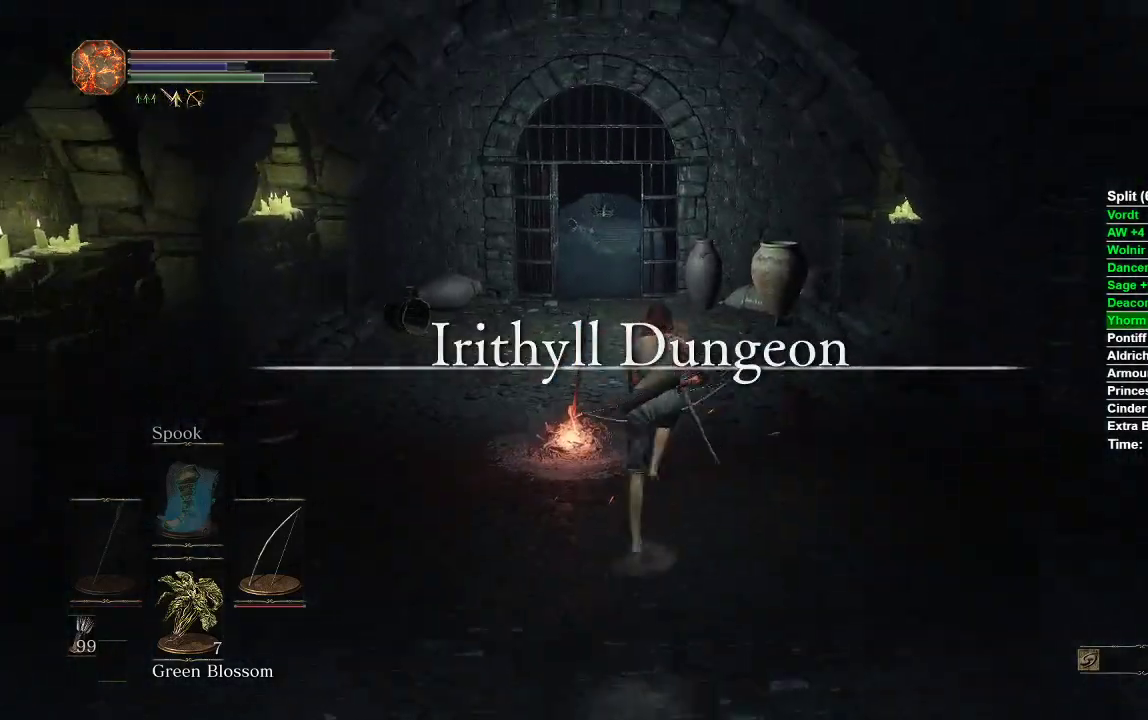
{"buttons": [], "left_stick": "up", "right_stick": "center", "events": [[250, "START", "down"], [317, "START", "up"], [367, "A", "down"], [483, "A", "up"]]}
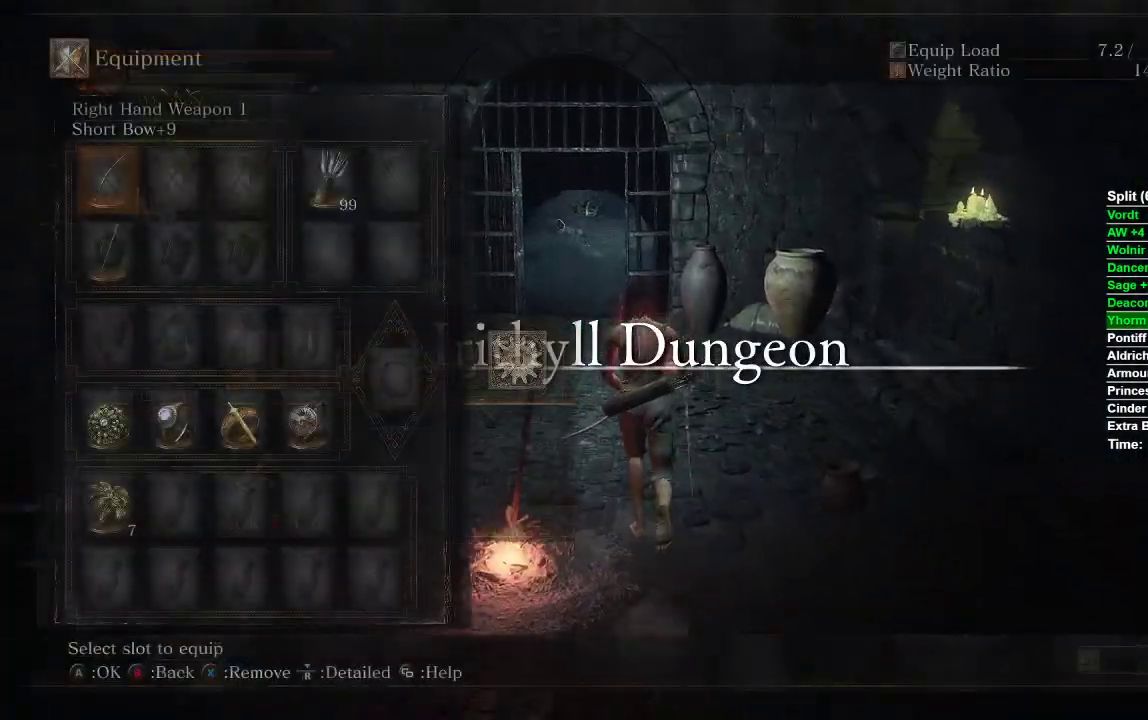
{"buttons": [], "left_stick": "up", "right_stick": "center", "events": []}
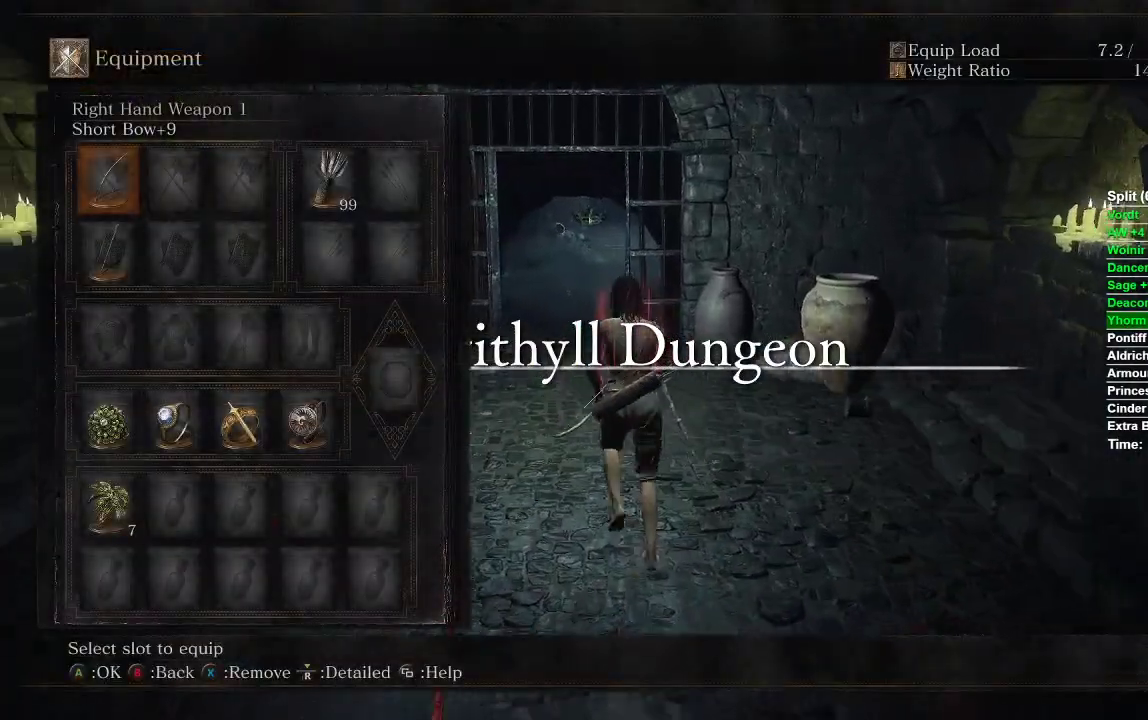
{"buttons": [], "left_stick": "up", "right_stick": "center", "events": []}
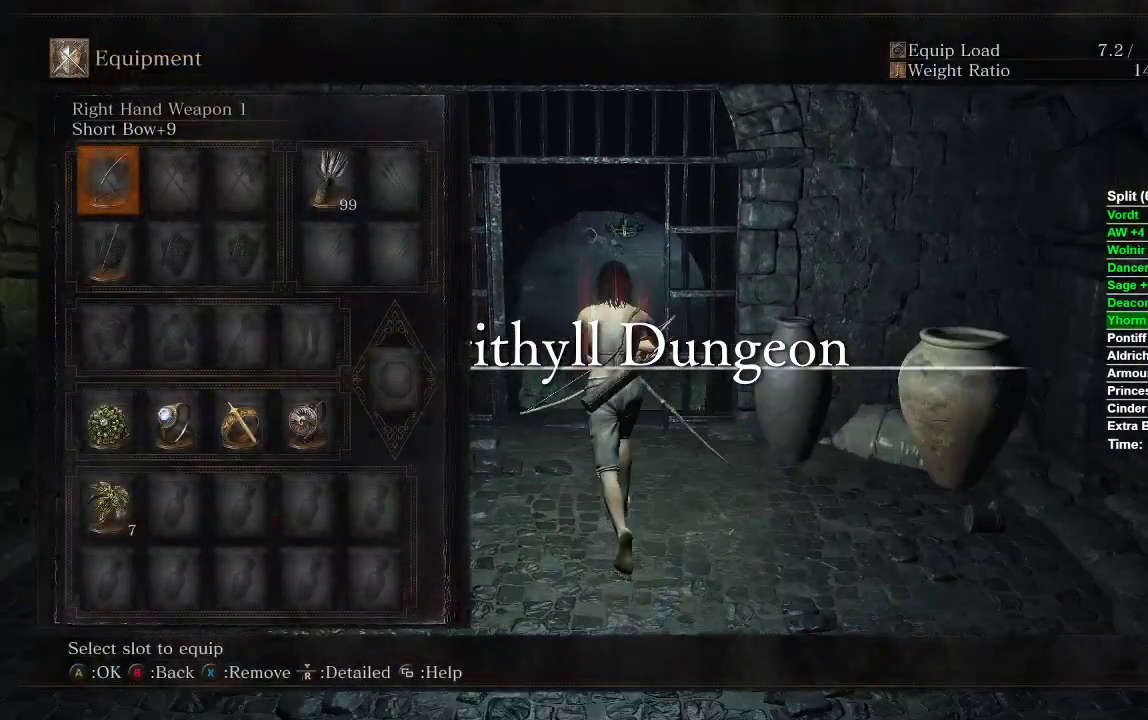
{"buttons": [], "left_stick": "up", "right_stick": "center", "events": []}
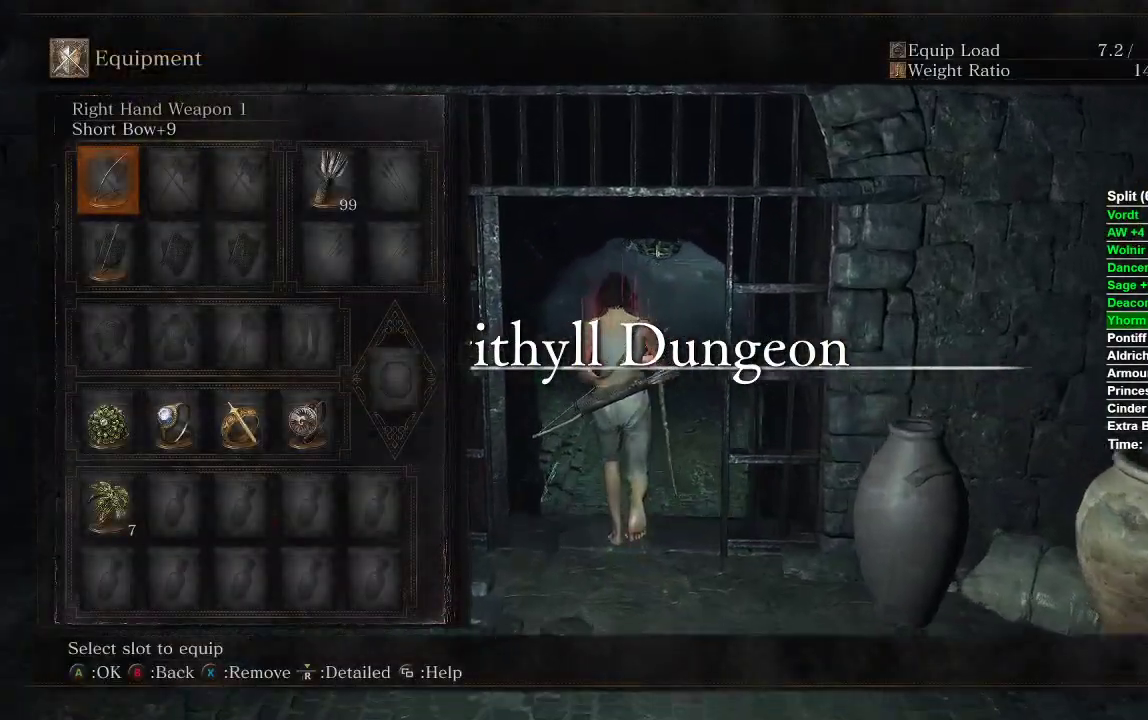
{"buttons": [], "left_stick": "up", "right_stick": "center", "events": []}
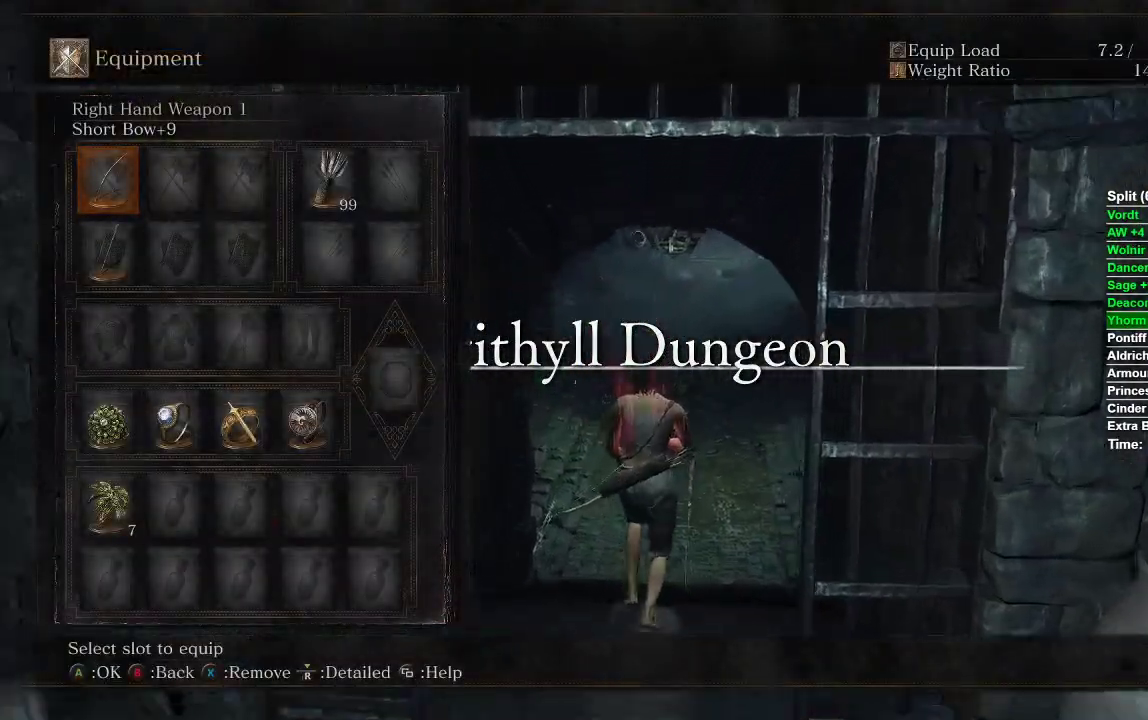
{"buttons": [], "left_stick": "up", "right_stick": "center", "events": []}
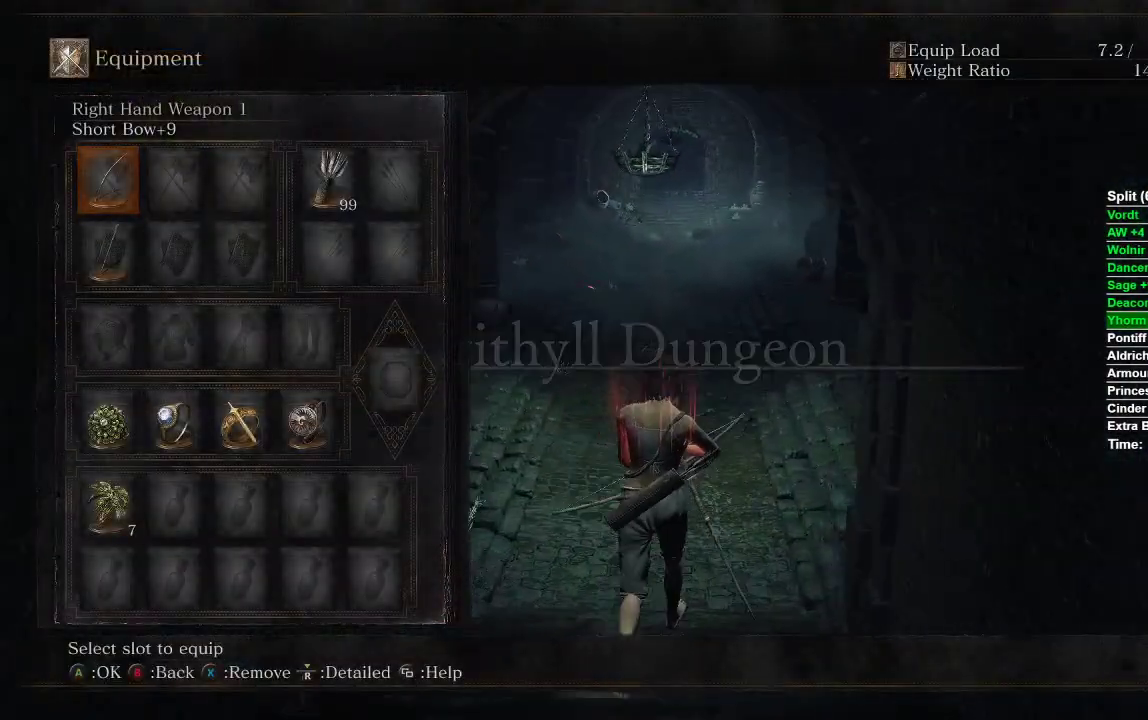
{"buttons": [], "left_stick": "up", "right_stick": "center", "events": []}
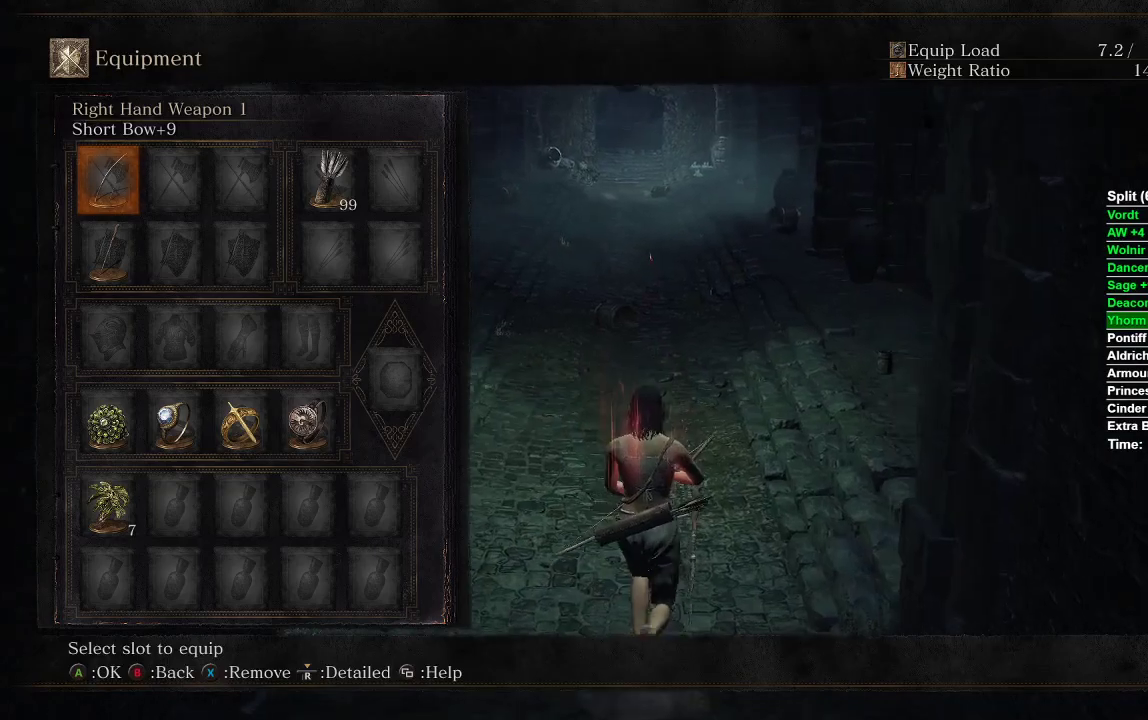
{"buttons": [], "left_stick": "up", "right_stick": "center", "events": []}
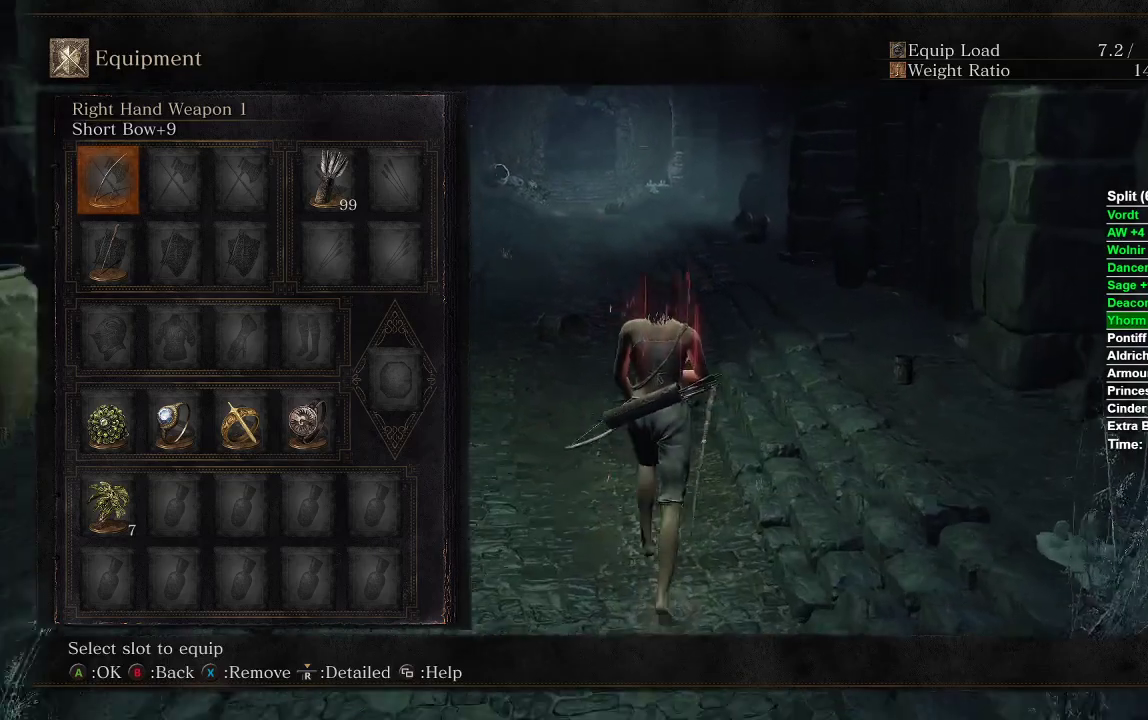
{"buttons": [], "left_stick": "up", "right_stick": "center", "events": []}
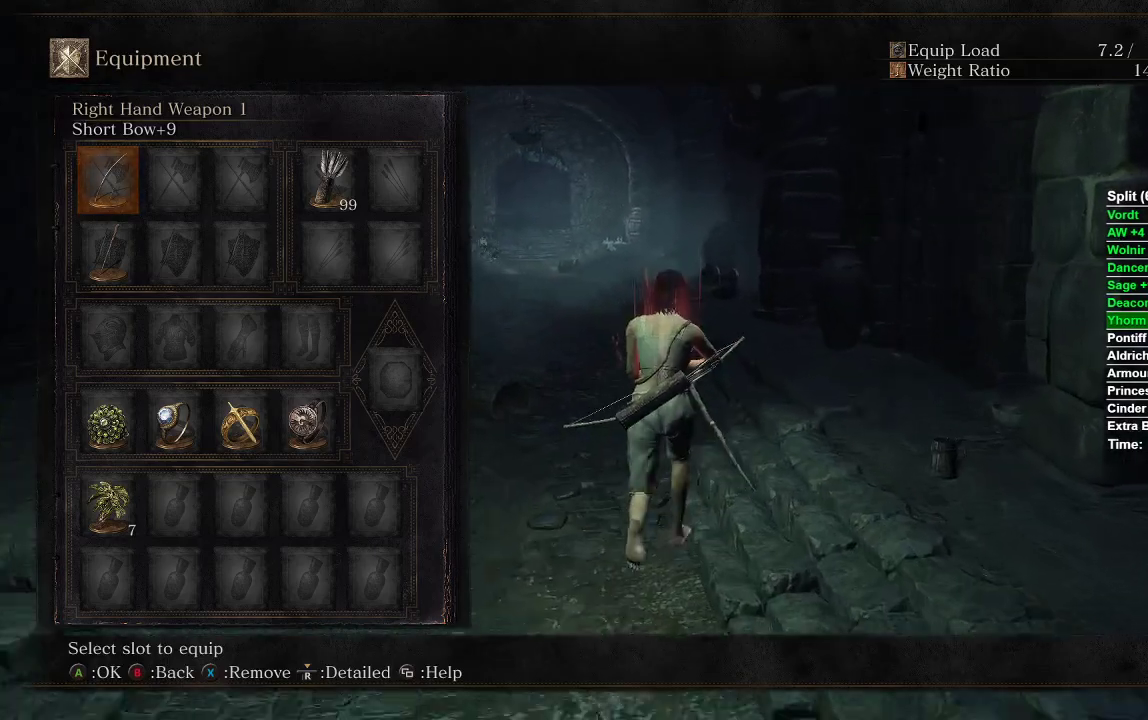
{"buttons": [], "left_stick": "up", "right_stick": "center", "events": []}
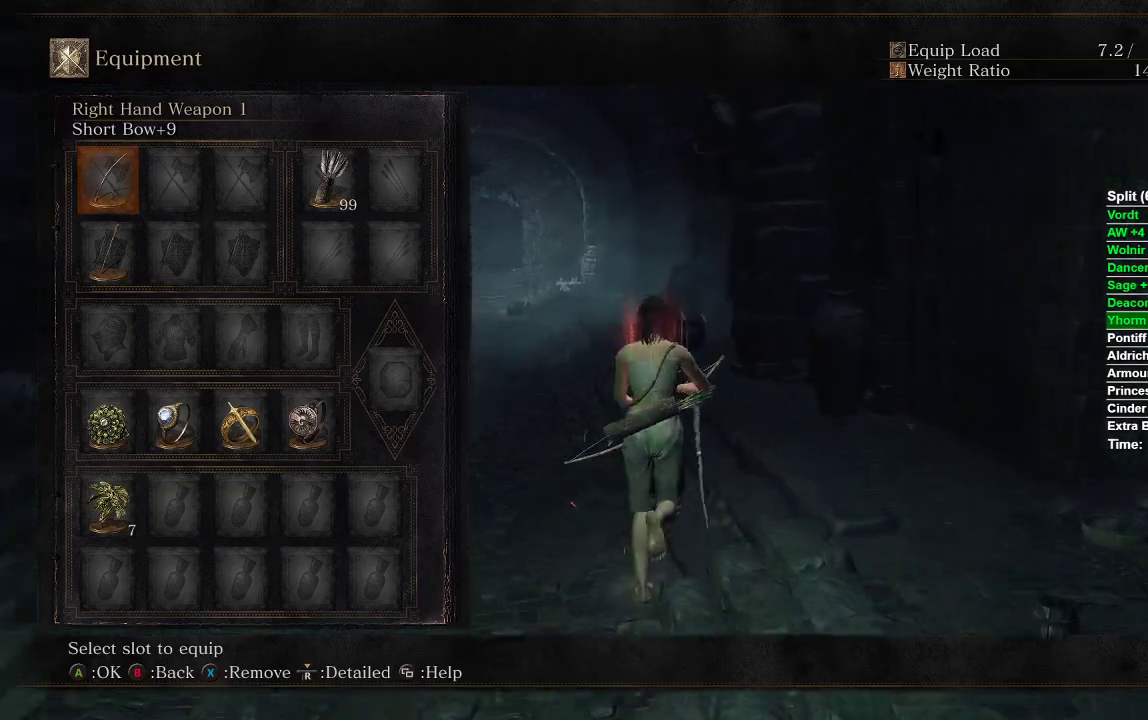
{"buttons": ["B"], "left_stick": "up", "right_stick": "center", "events": [[83, "START", "down"], [200, "START", "up"], [367, "B", "down"]]}
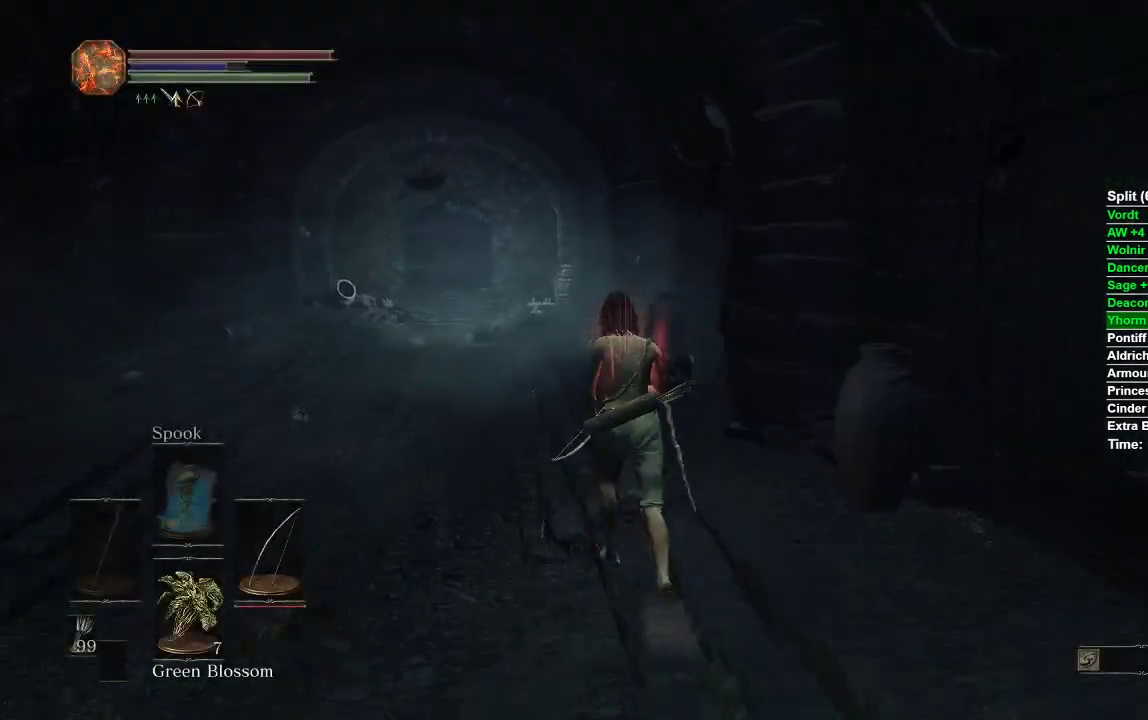
{"buttons": ["B"], "left_stick": "up", "right_stick": "center", "events": []}
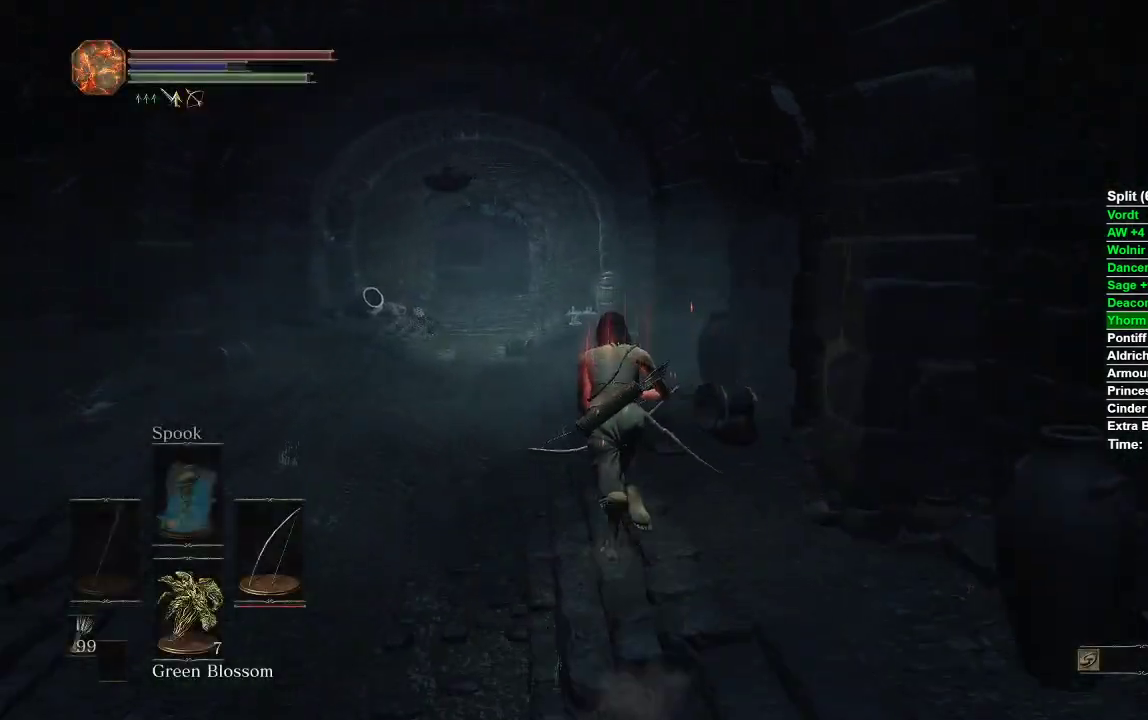
{"buttons": ["B"], "left_stick": "up", "right_stick": "down", "events": [[350, "right_stick", "down"]]}
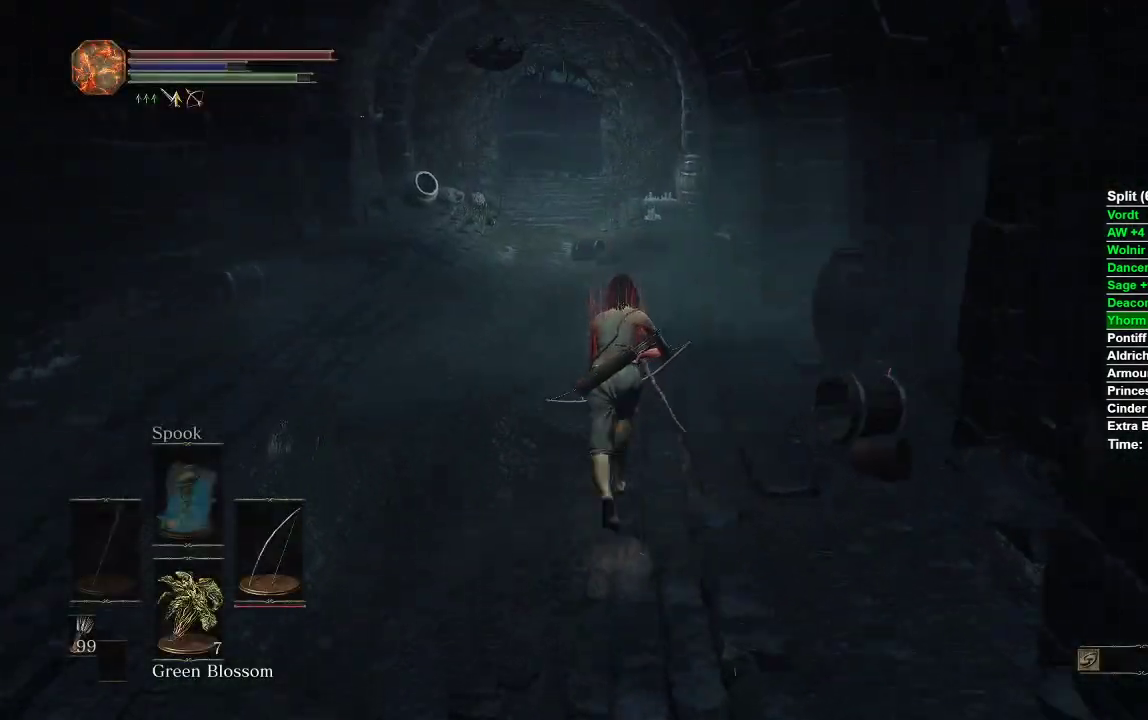
{"buttons": ["B"], "left_stick": "up", "right_stick": "center", "events": [[17, "right_stick", "center"]]}
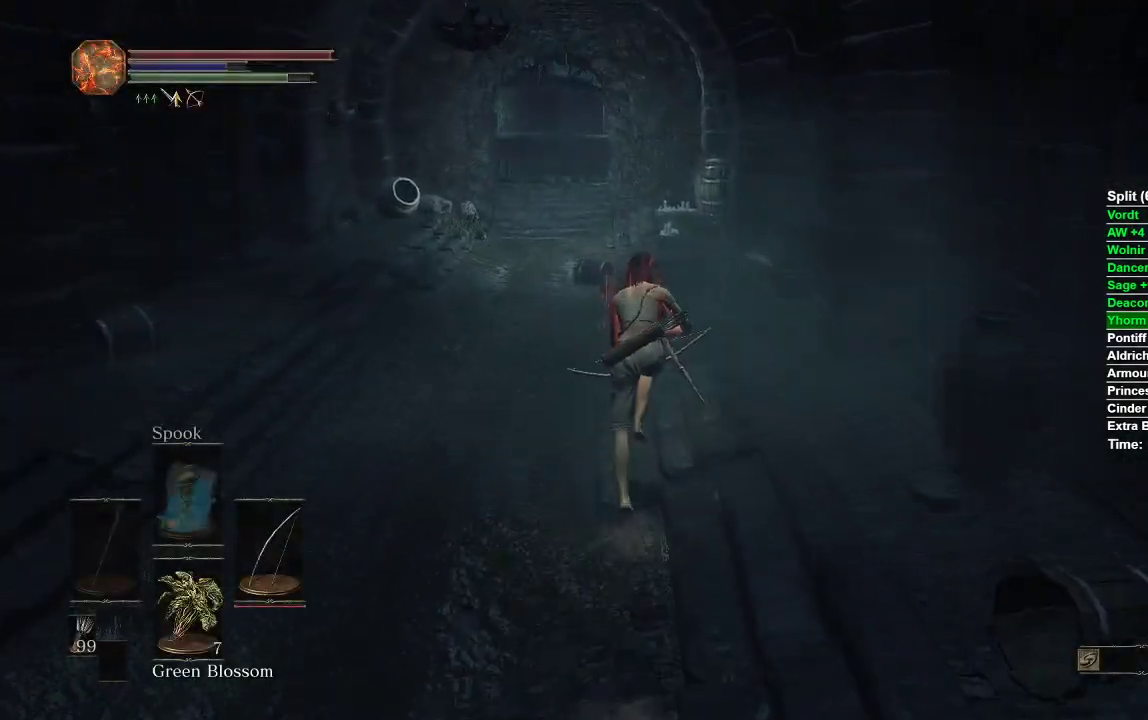
{"buttons": ["B"], "left_stick": "up", "right_stick": "center", "events": []}
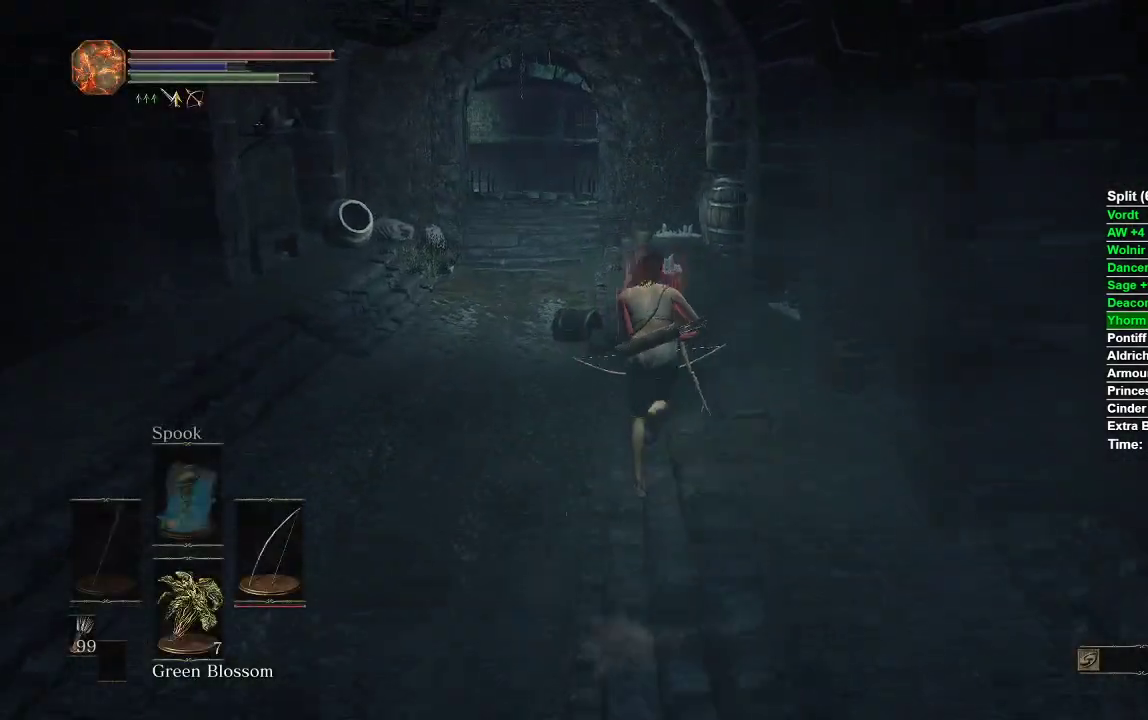
{"buttons": [], "left_stick": "up", "right_stick": "center", "events": [[167, "B", "up"]]}
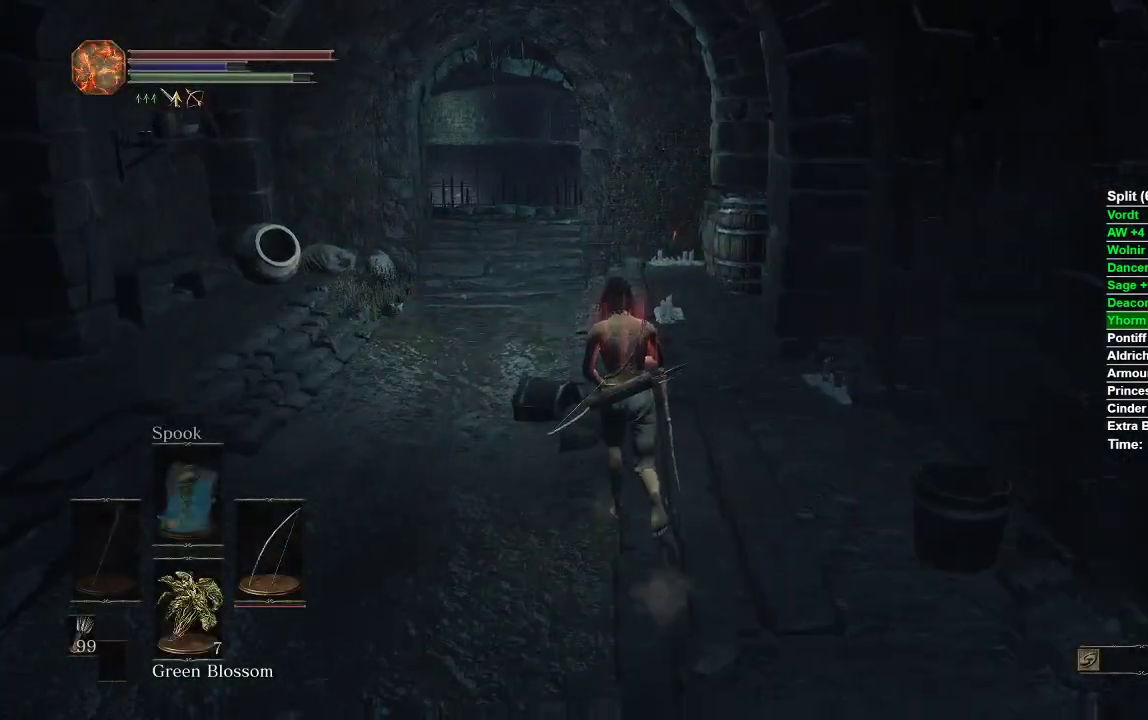
{"buttons": [], "left_stick": "up", "right_stick": "center", "events": []}
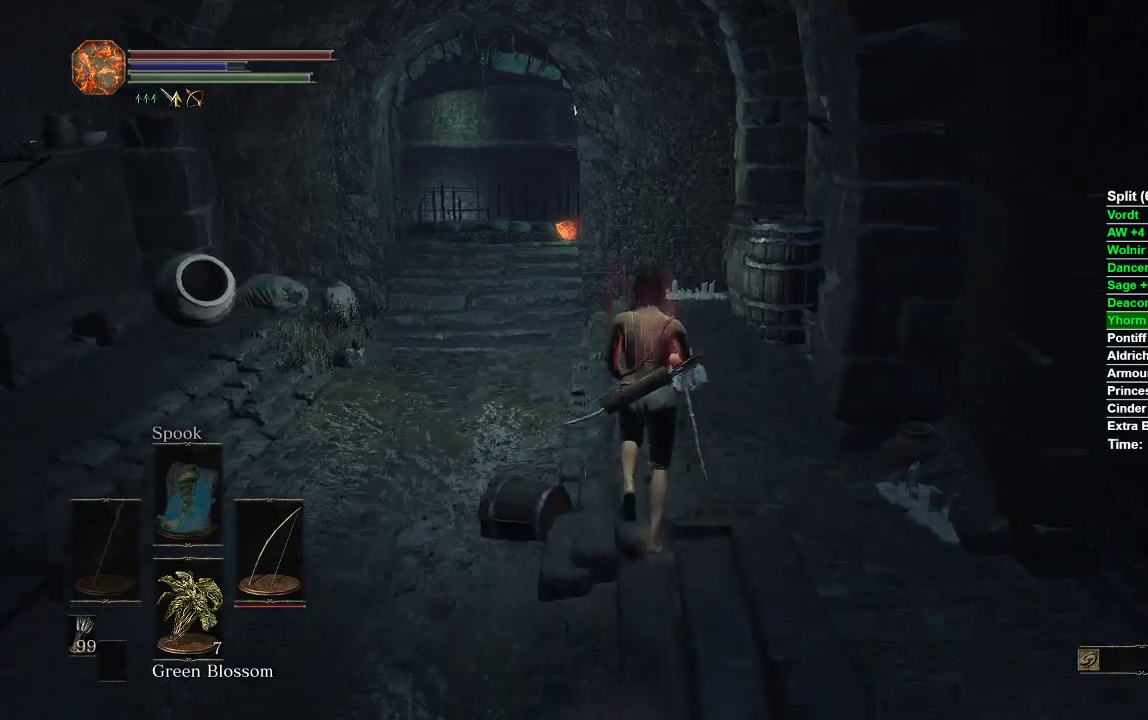
{"buttons": [], "left_stick": "up", "right_stick": "center", "events": []}
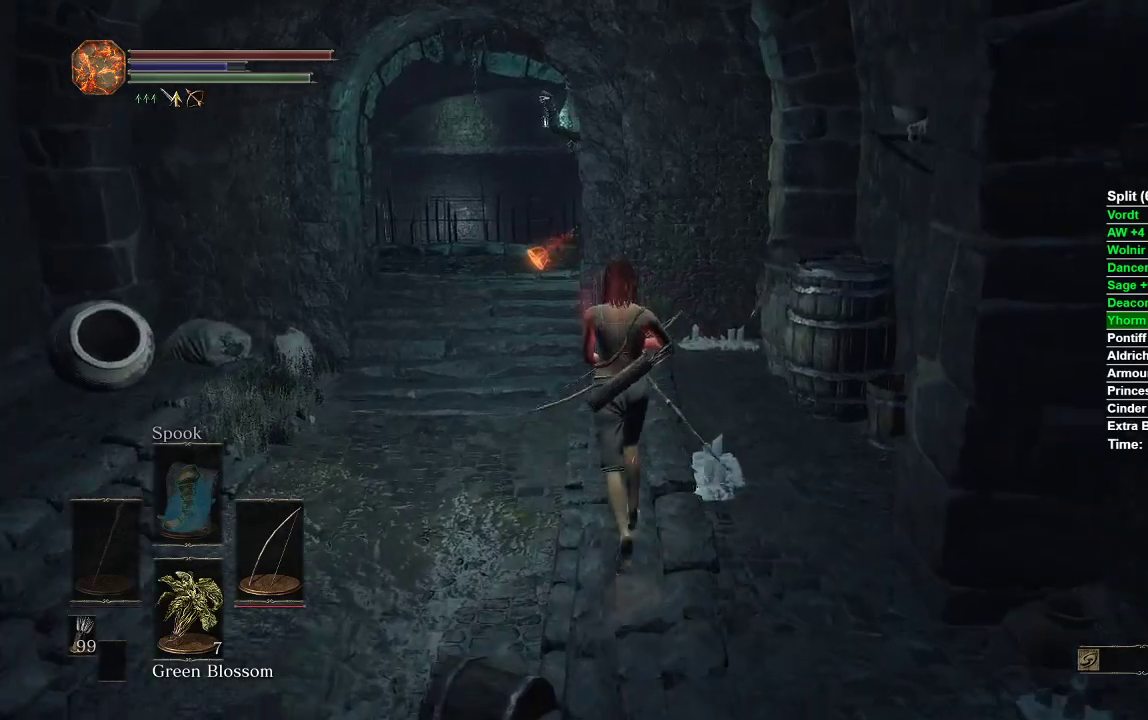
{"buttons": [], "left_stick": "center", "right_stick": "center", "events": [[100, "left_stick", "center"]]}
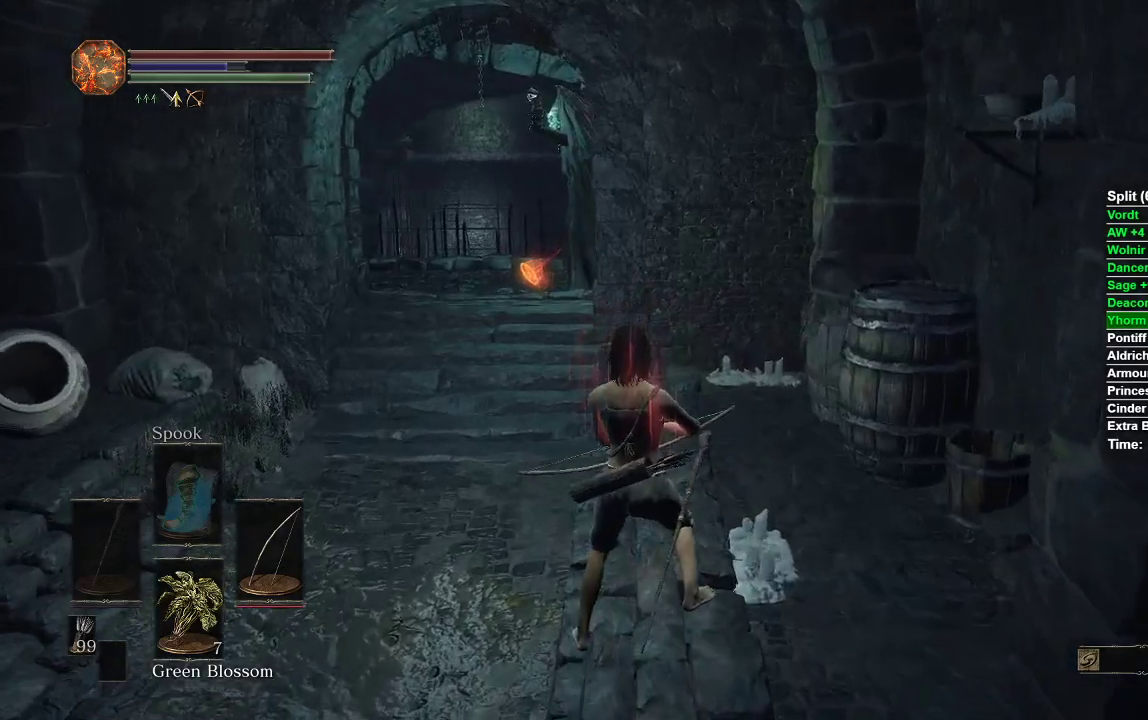
{"buttons": [], "left_stick": "center", "right_stick": "center", "events": []}
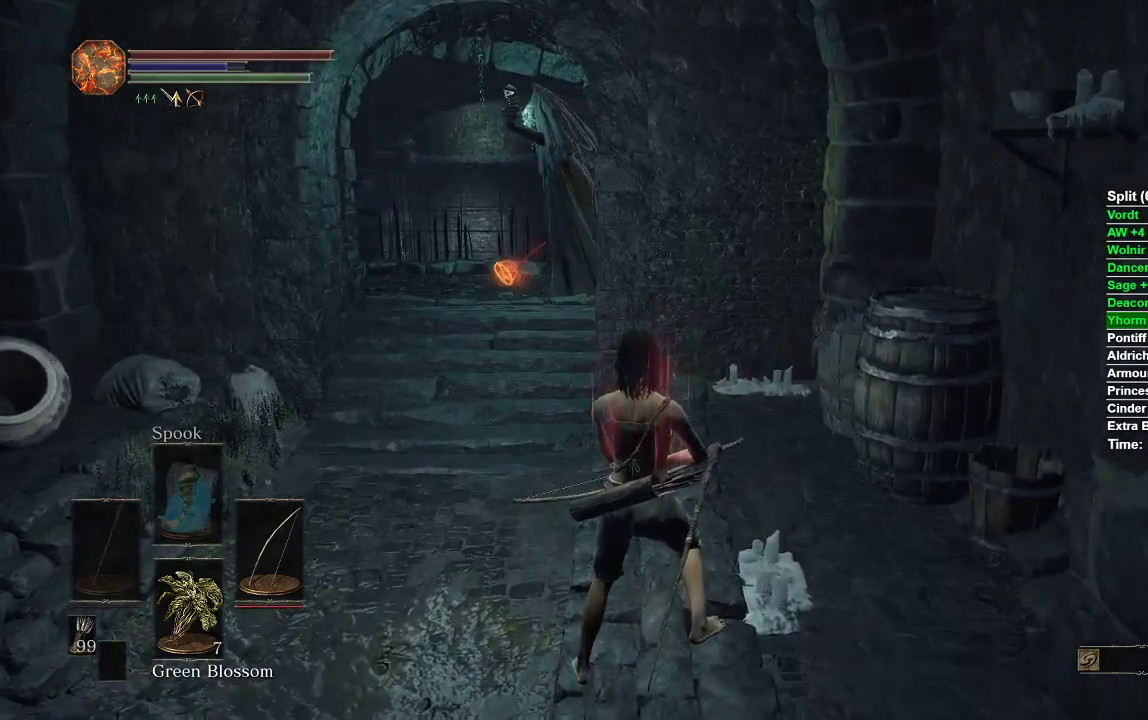
{"buttons": ["B"], "left_stick": "up", "right_stick": "center", "events": [[217, "left_stick", "up"], [283, "B", "down"]]}
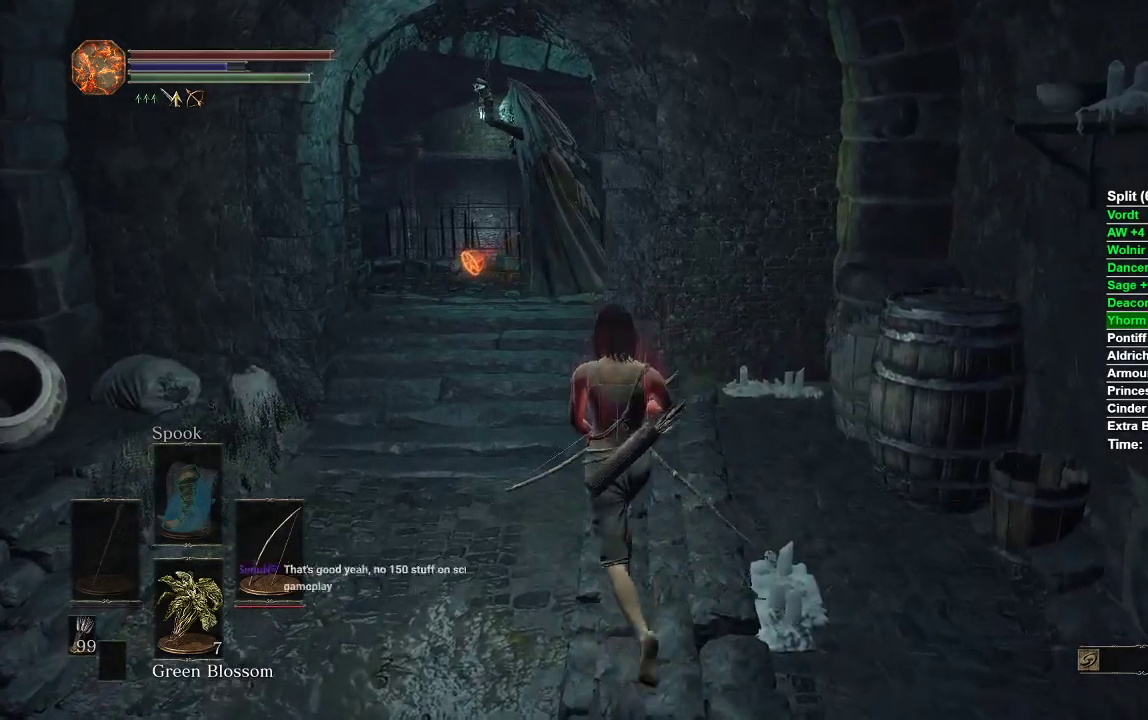
{"buttons": ["B", "R3"], "left_stick": "up", "right_stick": "center", "events": [[467, "R3", "down"]]}
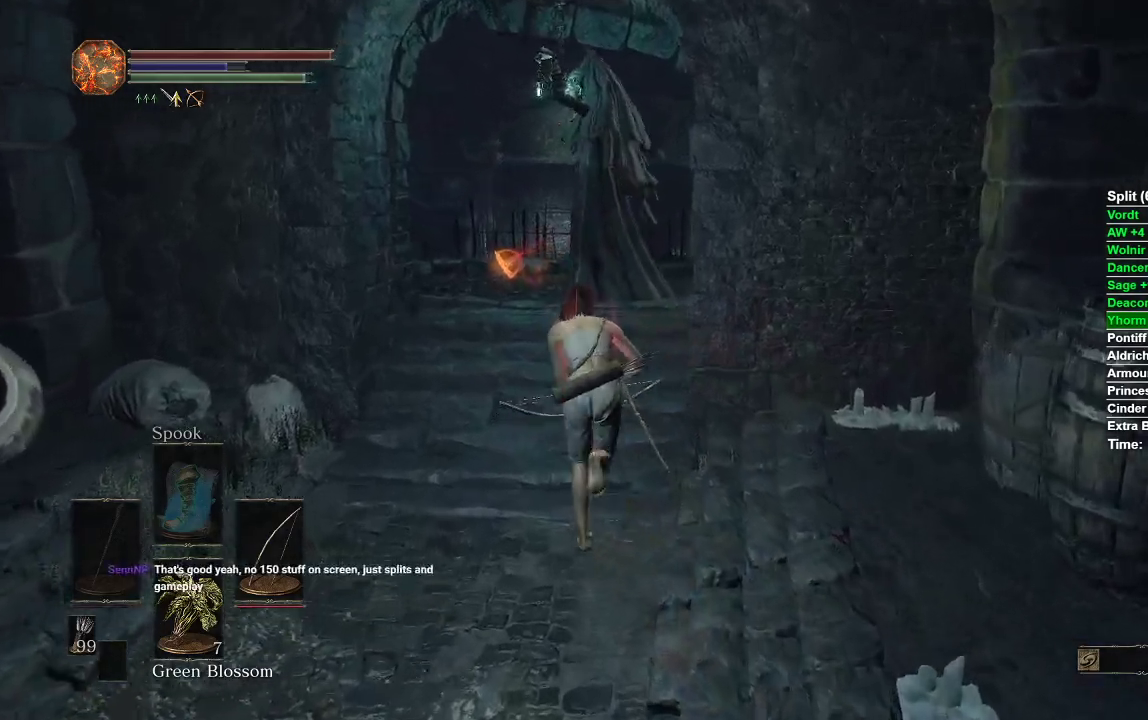
{"buttons": ["B"], "left_stick": "up", "right_stick": "center", "events": [[83, "R3", "up"]]}
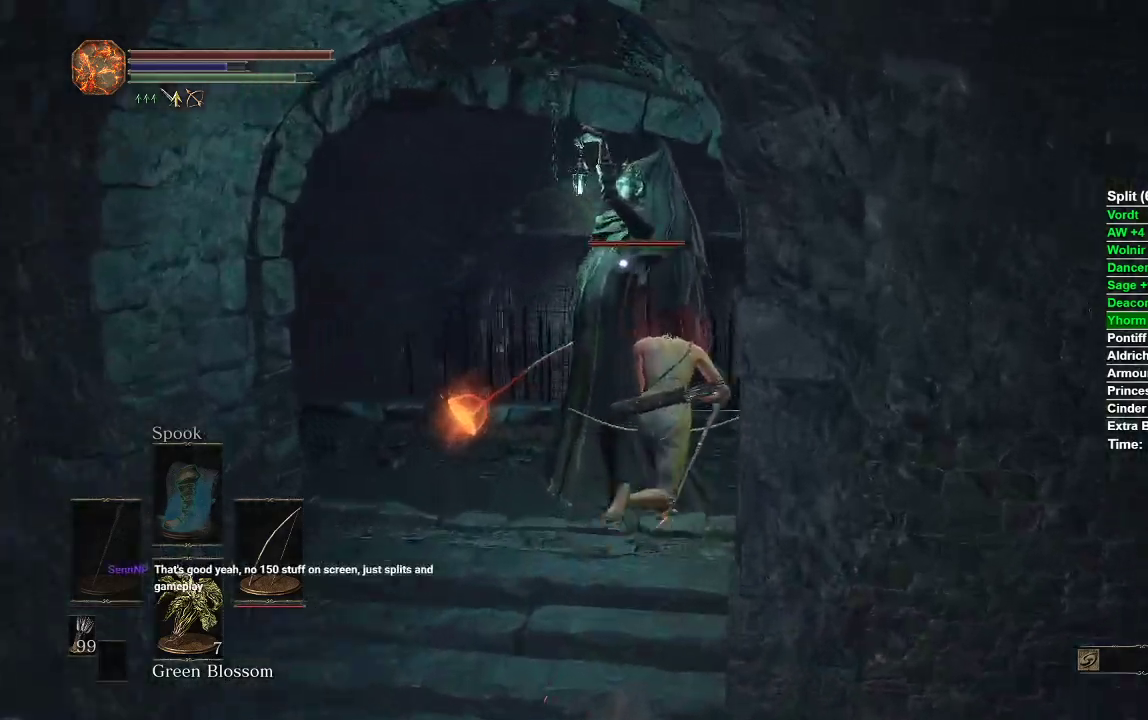
{"buttons": ["R1"], "left_stick": "up-right", "right_stick": "center", "events": [[33, "B", "up"], [150, "left_stick", "up-right"], [450, "R1", "down"]]}
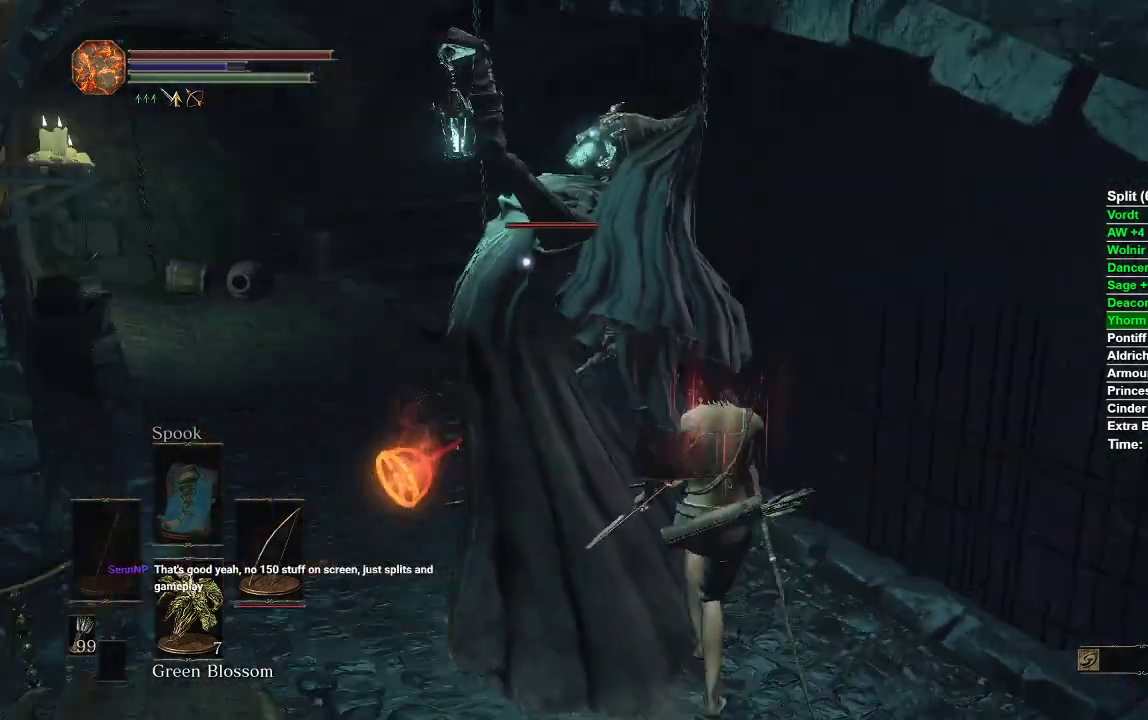
{"buttons": ["R1"], "left_stick": "up", "right_stick": "center", "events": [[417, "left_stick", "up"]]}